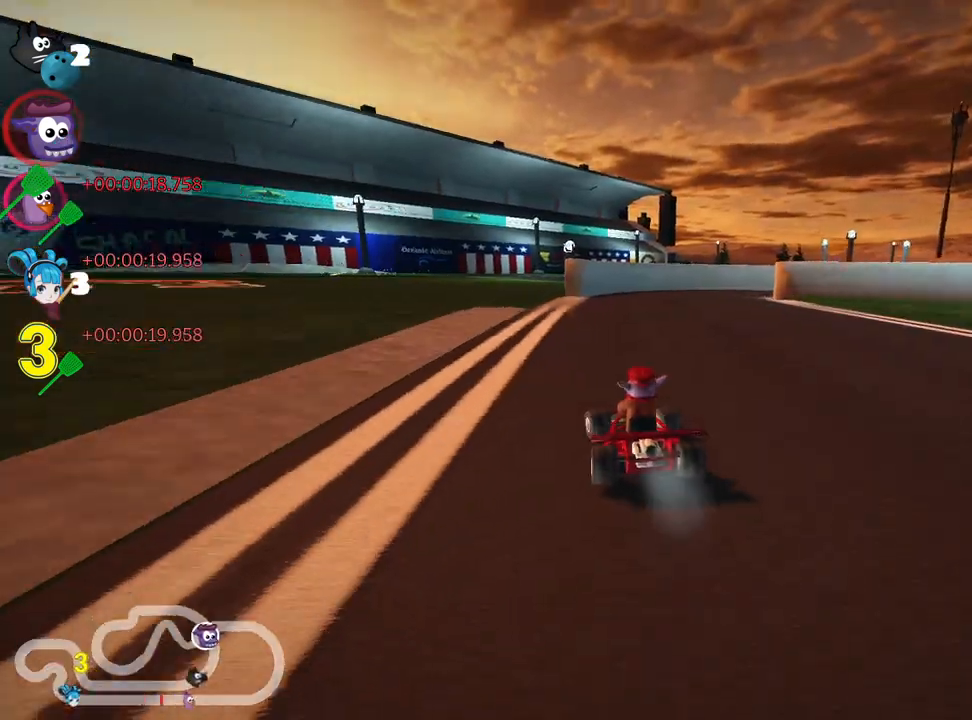
Gameplay with keyboard; each line is a JSON object with the keys held at the frame after it. "events" lists presses ("down") and releases ("up") of "down", "fire", "left", "look", "nitro", "right", "skid" and "up" between this image and that frame as [ms after this image, input, new state], when the widget could be followed in between. No other keys are recorded. Mouse input is not recorded. Key names are as the overlay labels them; some are game actions (e.g. jump) rather than physical keys.
{"keys": ["skid", "up"], "events": [[200, "right", "up"], [300, "left", "down"], [384, "left", "up"], [384, "right", "down"], [450, "right", "up"]]}
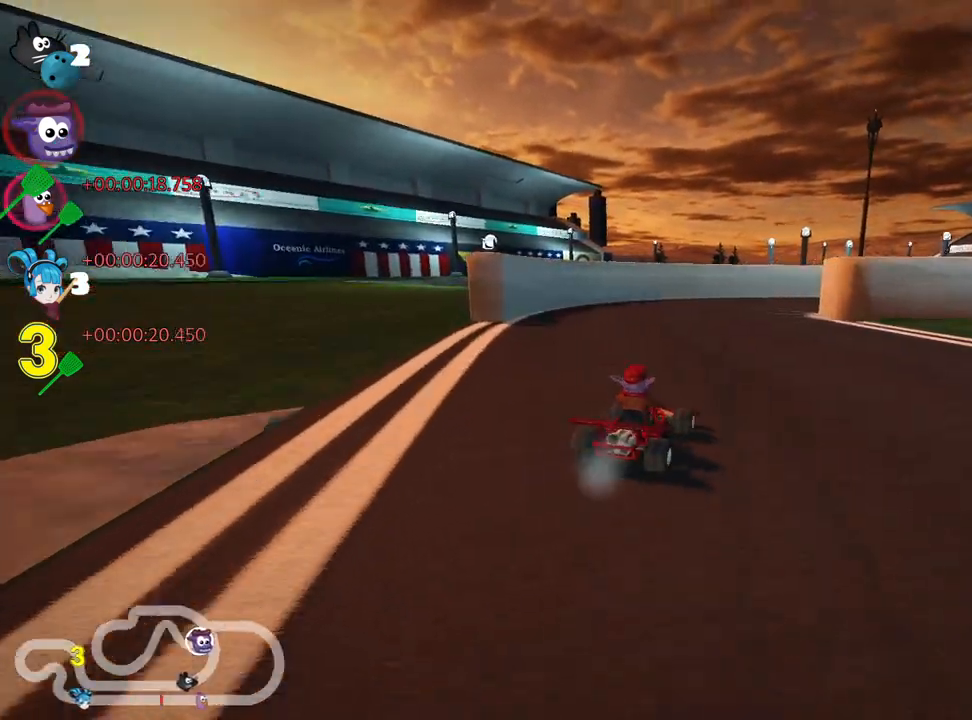
{"keys": ["right", "up"], "events": [[200, "right", "down"], [300, "skid", "up"]]}
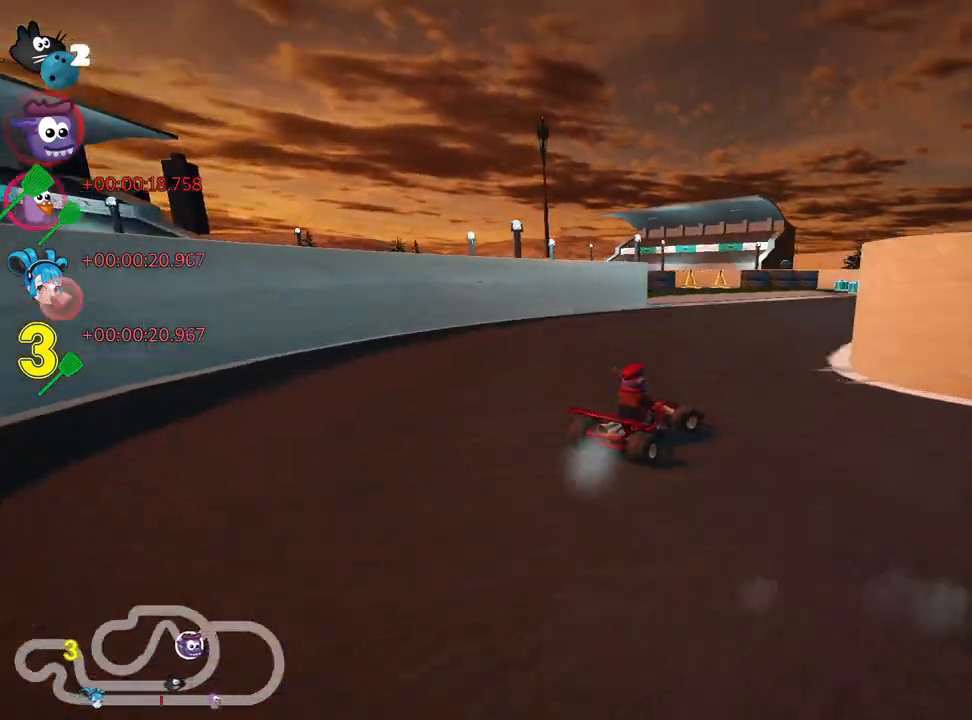
{"keys": ["left", "skid", "up"], "events": [[117, "right", "up"], [434, "skid", "down"], [450, "left", "down"]]}
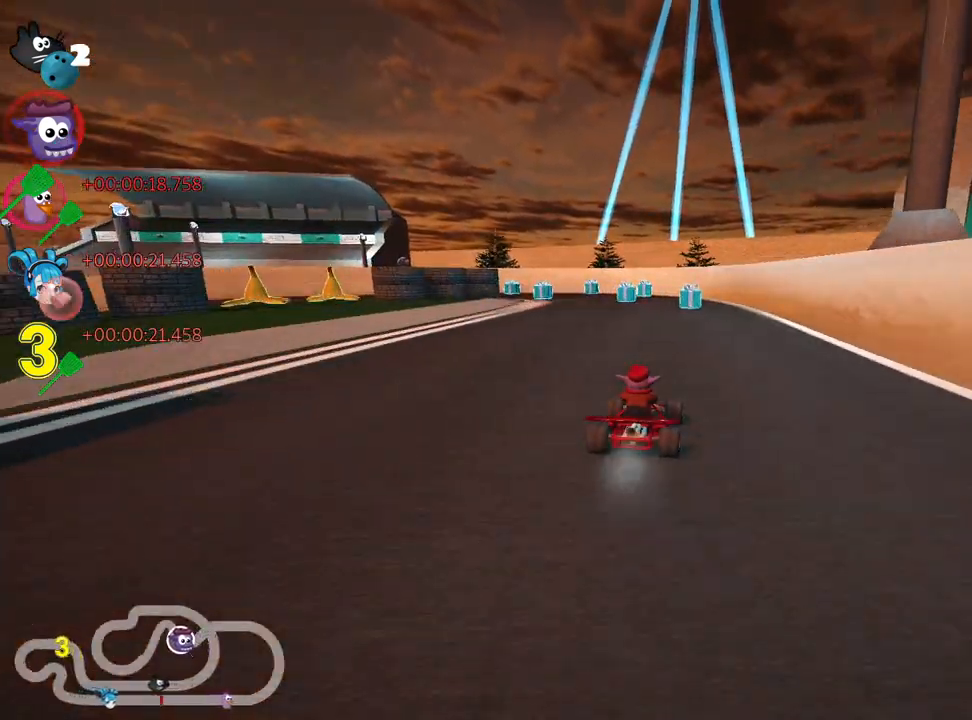
{"keys": ["left", "skid", "up"], "events": [[267, "left", "up"], [400, "left", "down"]]}
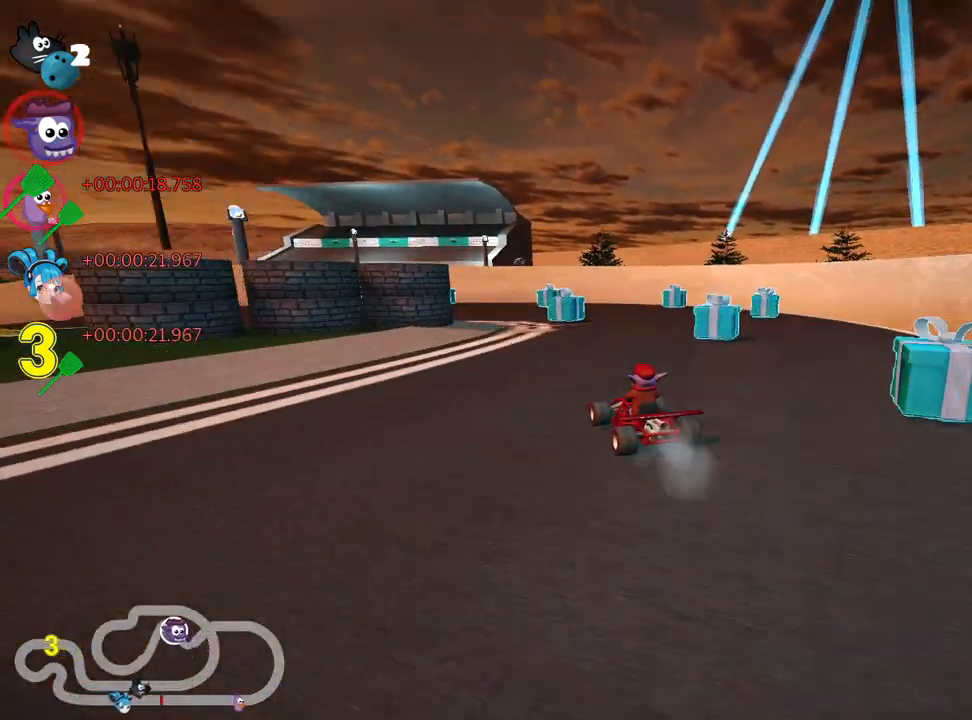
{"keys": ["up"], "events": [[267, "skid", "up"], [484, "left", "up"]]}
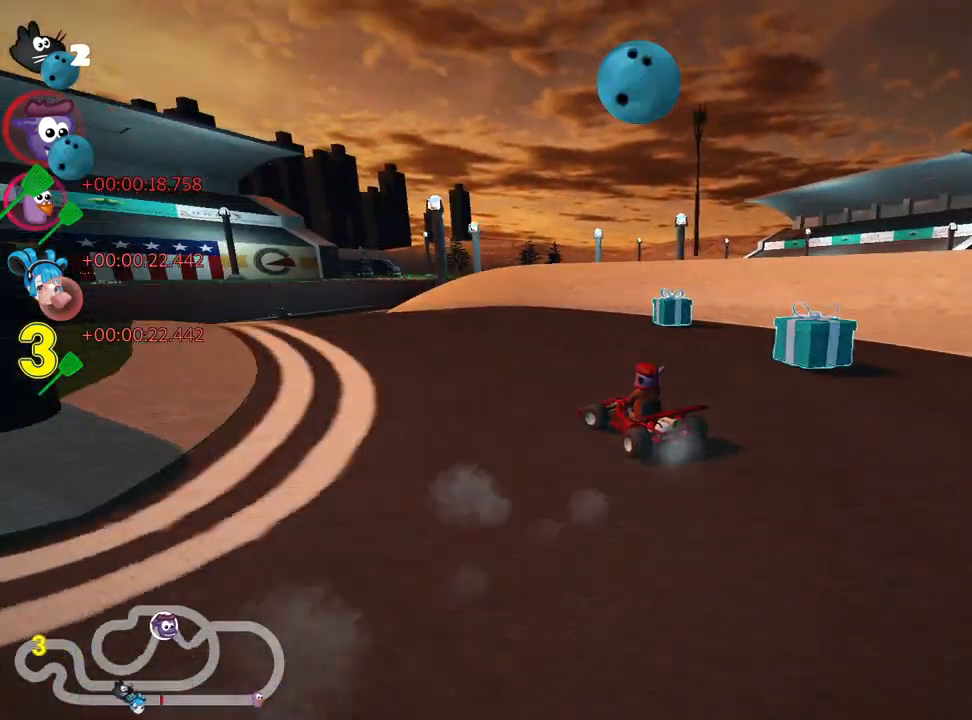
{"keys": ["up"], "events": [[117, "left", "down"], [417, "left", "up"]]}
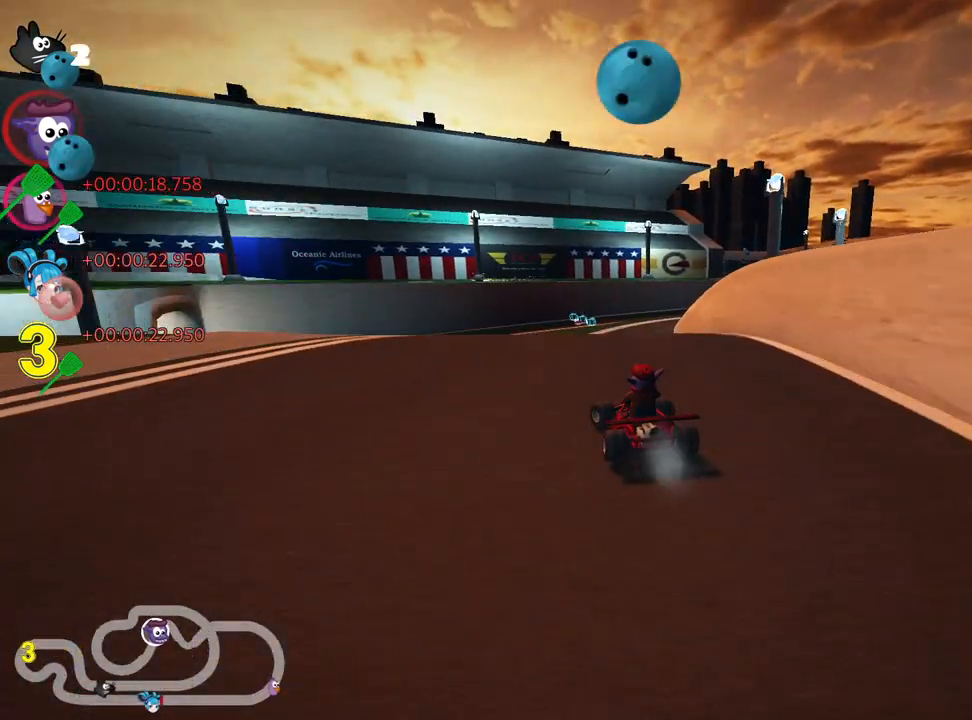
{"keys": ["left", "skid", "up"], "events": [[34, "right", "down"], [34, "skid", "down"], [167, "left", "down"], [184, "right", "up"]]}
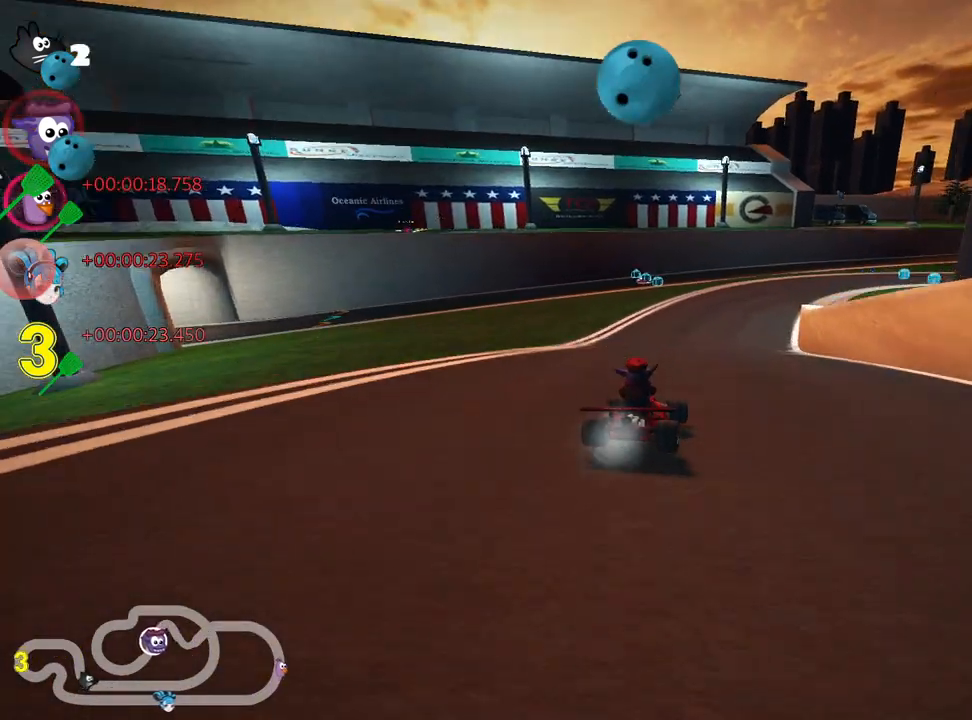
{"keys": ["right", "skid", "up"], "events": [[384, "right", "down"], [450, "left", "up"]]}
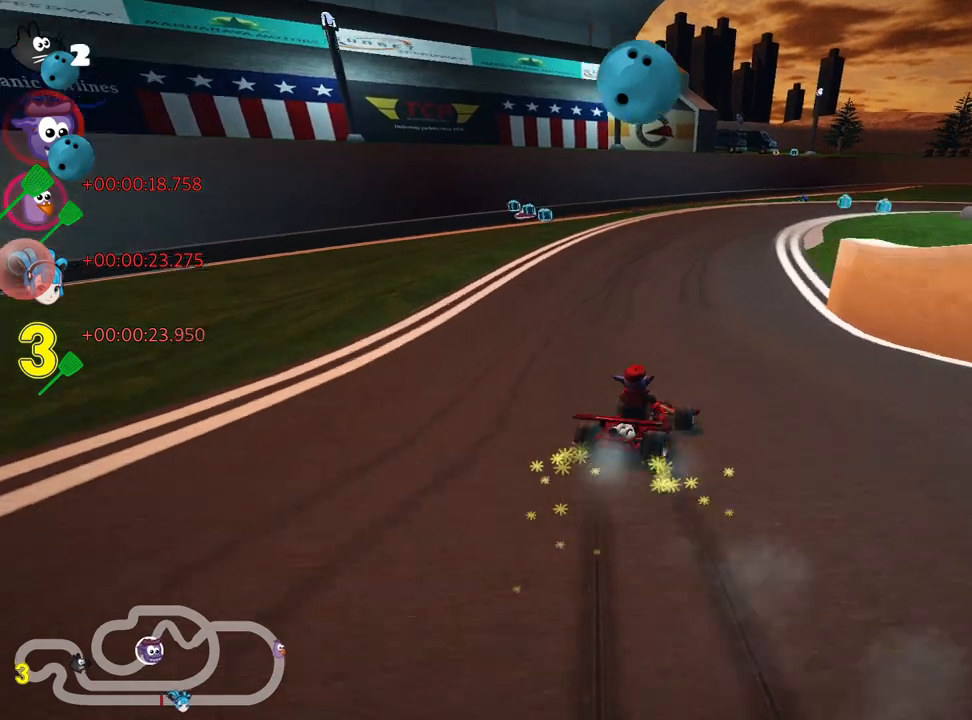
{"keys": ["left", "skid", "up"], "events": [[200, "left", "down"], [217, "nitro", "down"], [250, "right", "up"], [367, "nitro", "up"]]}
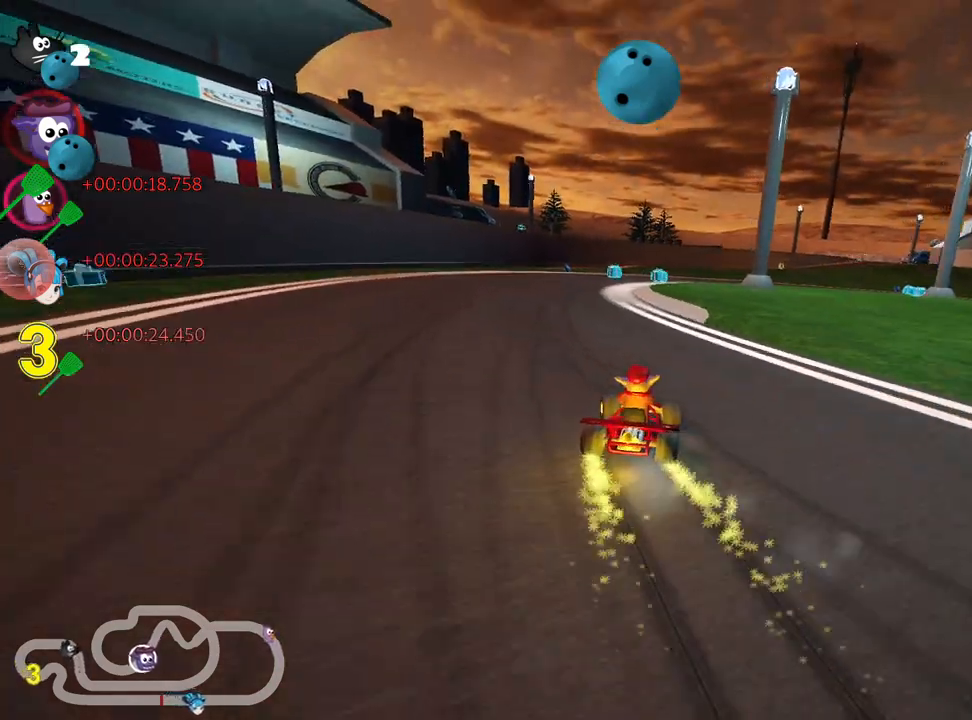
{"keys": ["skid", "up"], "events": [[184, "left", "up"]]}
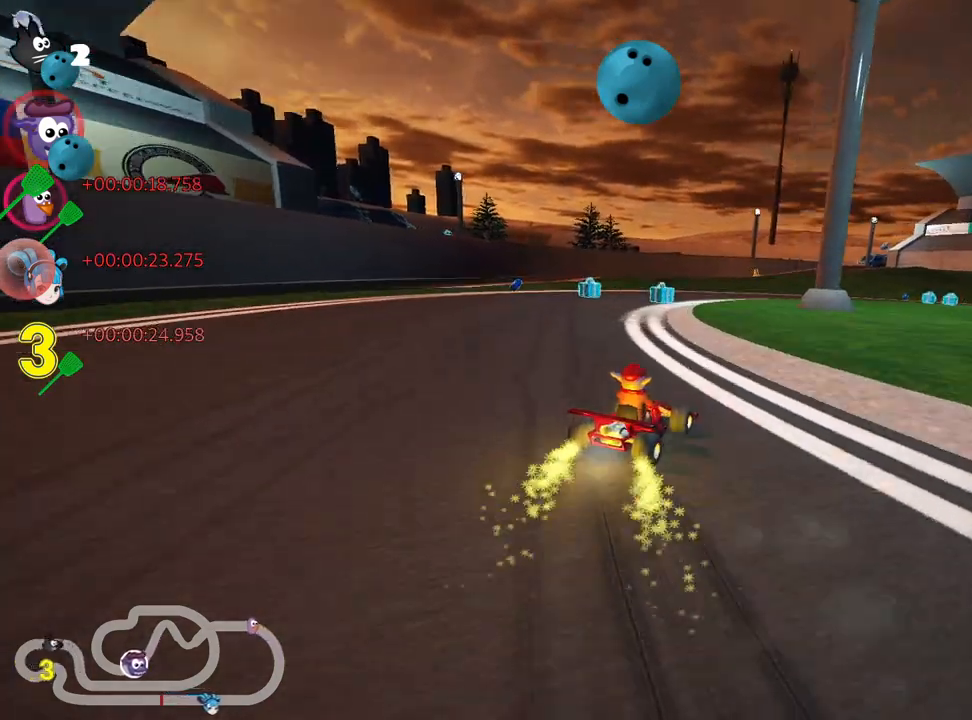
{"keys": ["right", "skid", "up"], "events": [[117, "left", "down"], [367, "left", "up"], [367, "right", "down"]]}
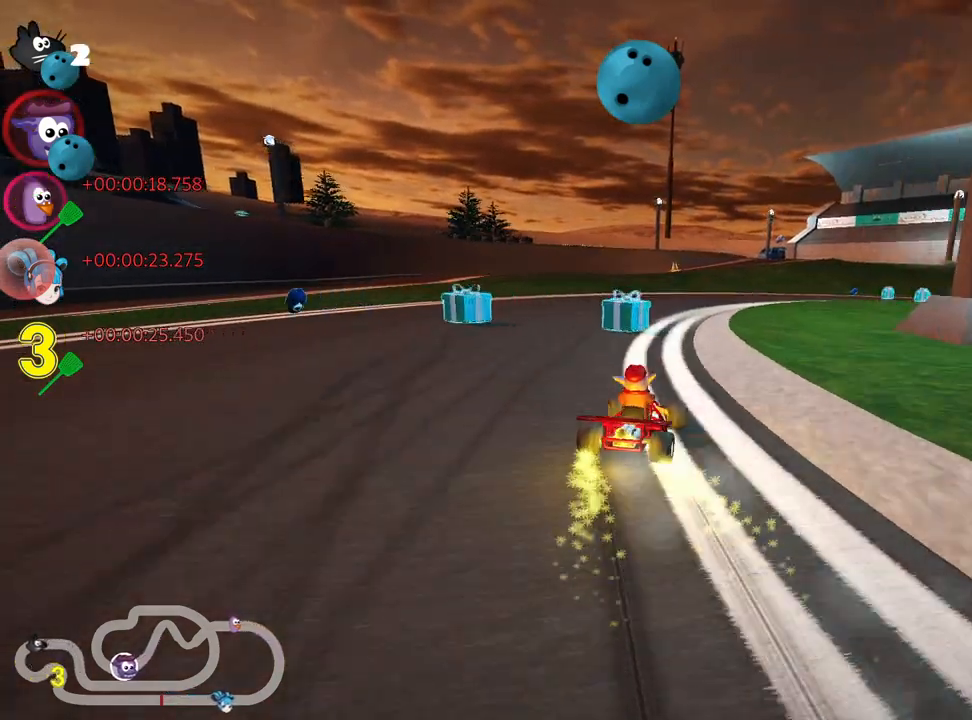
{"keys": ["right", "skid", "up"], "events": [[17, "right", "up"], [34, "left", "down"], [67, "nitro", "down"], [117, "left", "up"], [134, "right", "down"], [234, "nitro", "up"]]}
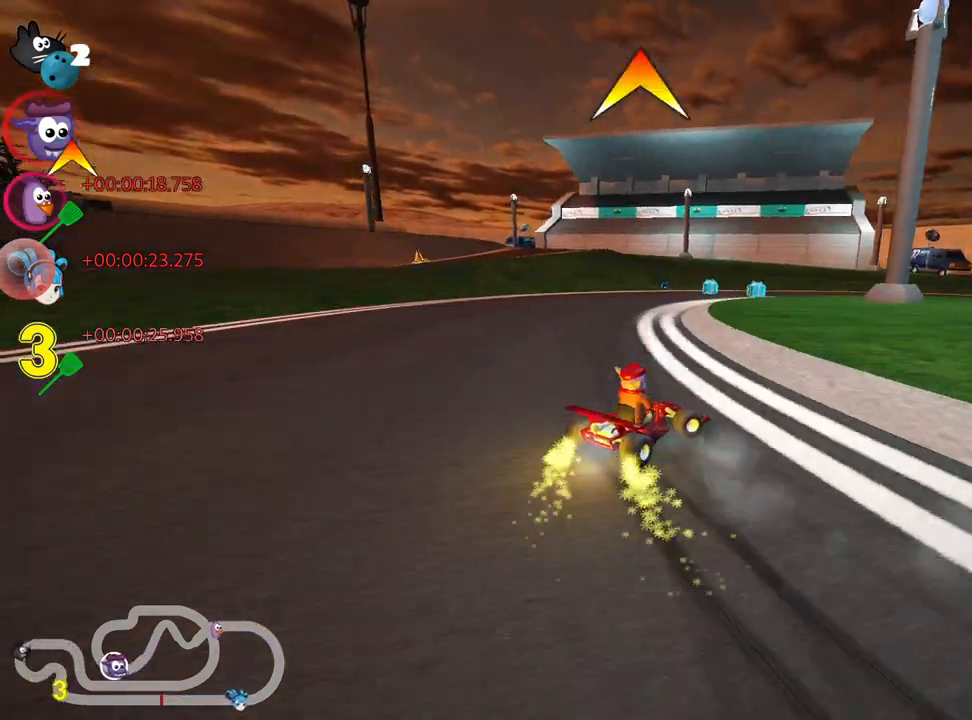
{"keys": ["skid", "up"], "events": [[350, "left", "down"], [350, "right", "up"], [434, "left", "up"]]}
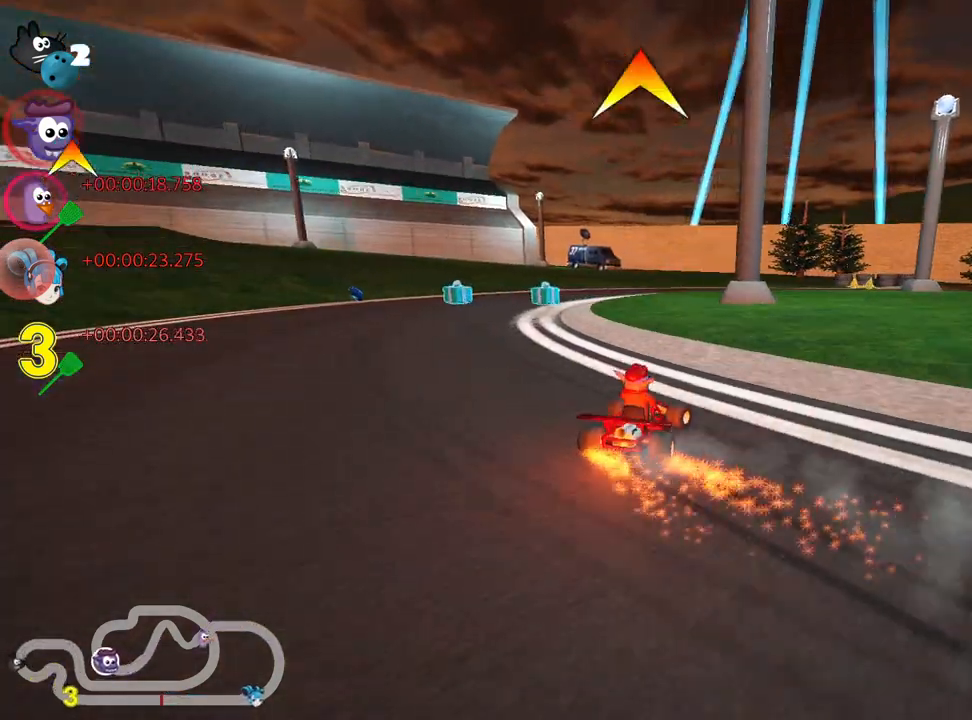
{"keys": ["right", "up"], "events": [[84, "right", "down"], [117, "fire", "down"], [167, "skid", "up"], [267, "fire", "up"], [267, "right", "up"], [500, "right", "down"]]}
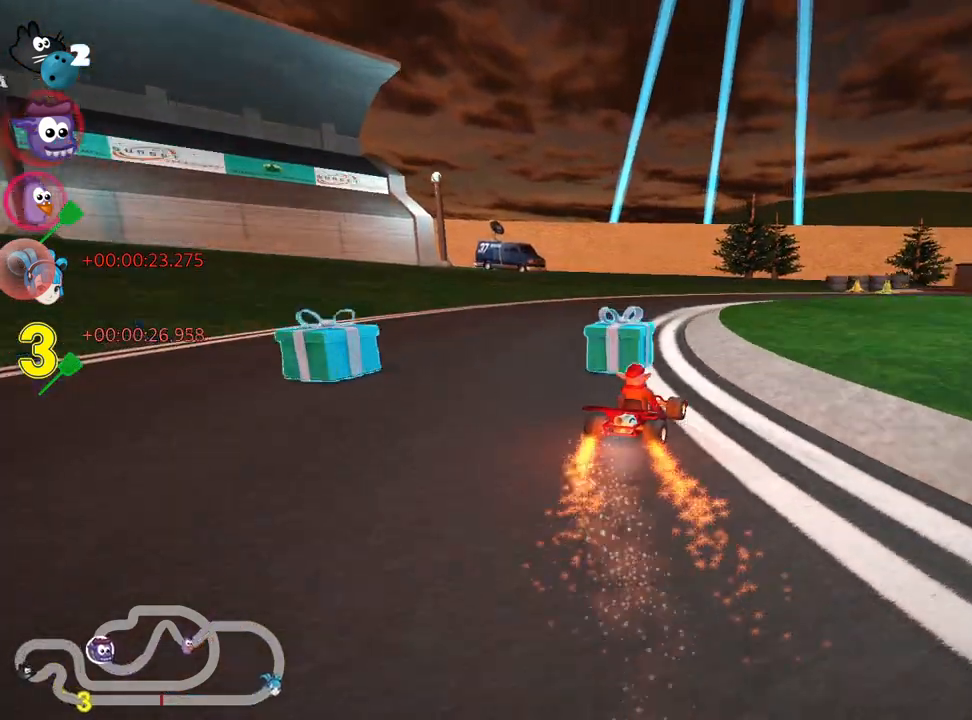
{"keys": ["up"], "events": [[467, "right", "up"]]}
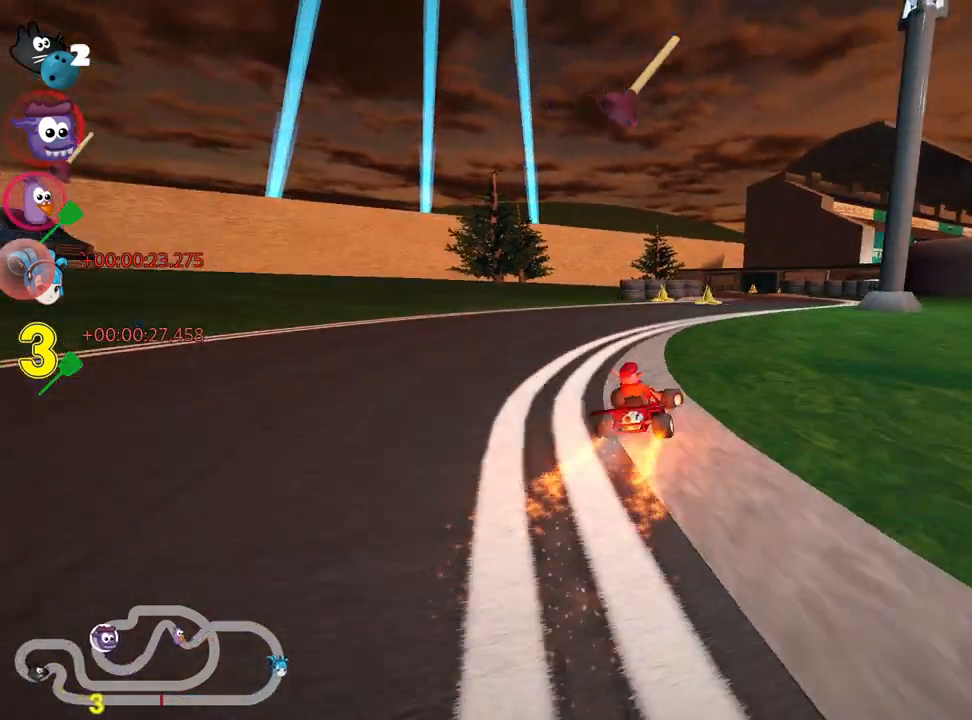
{"keys": ["left", "up"], "events": [[367, "left", "down"]]}
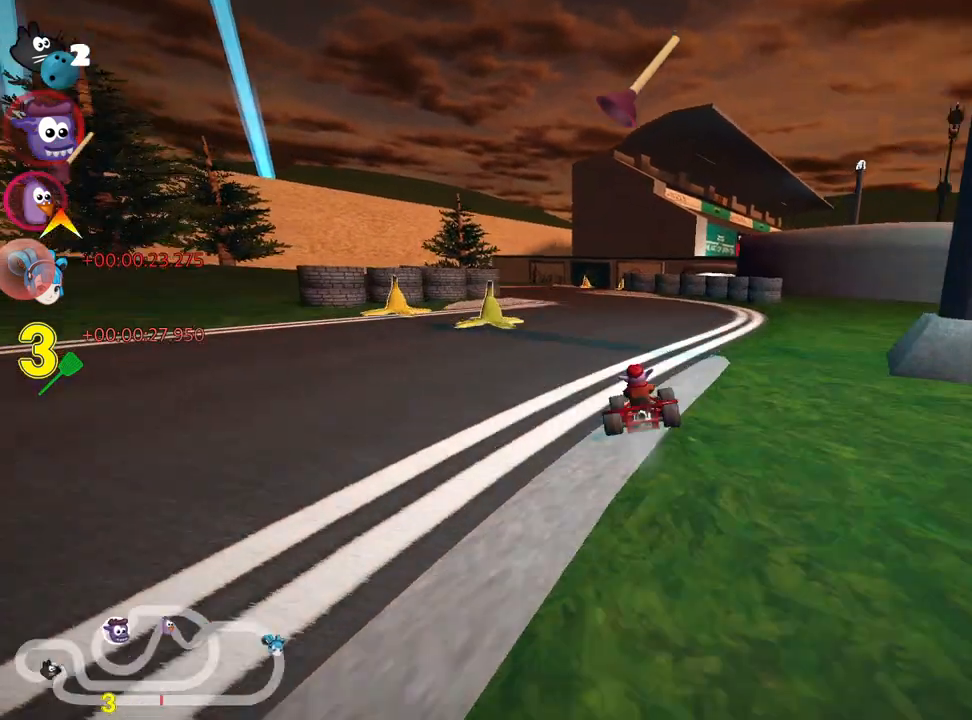
{"keys": ["left", "up"], "events": [[17, "nitro", "down"], [50, "left", "up"], [150, "nitro", "up"], [267, "left", "down"], [284, "fire", "down"], [400, "fire", "up"]]}
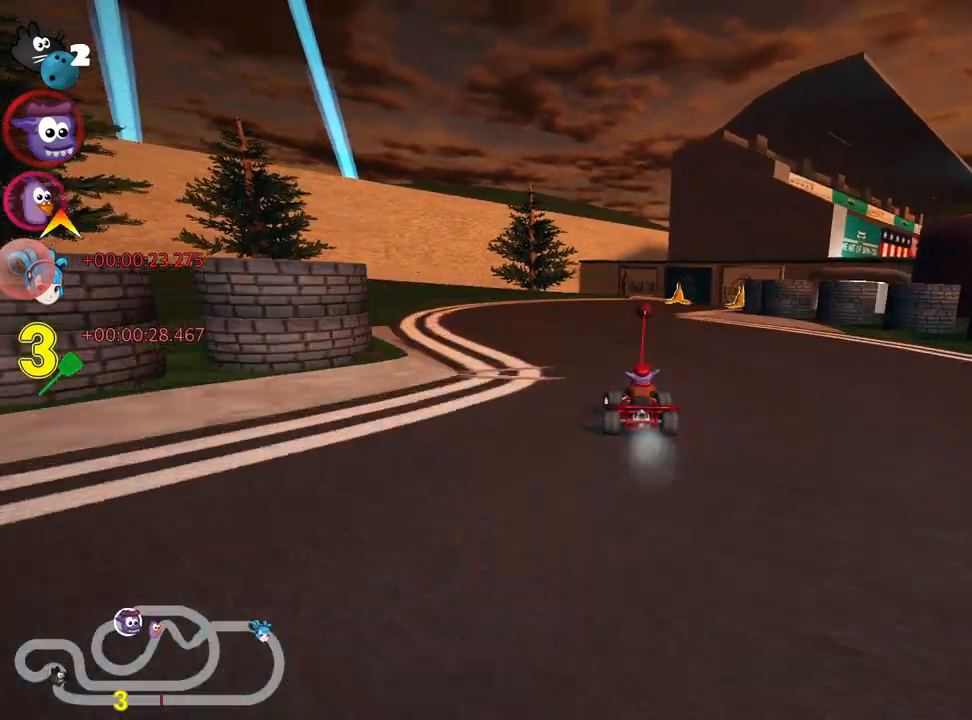
{"keys": ["right", "up"], "events": [[34, "left", "up"], [100, "right", "down"], [117, "skid", "down"], [400, "skid", "up"]]}
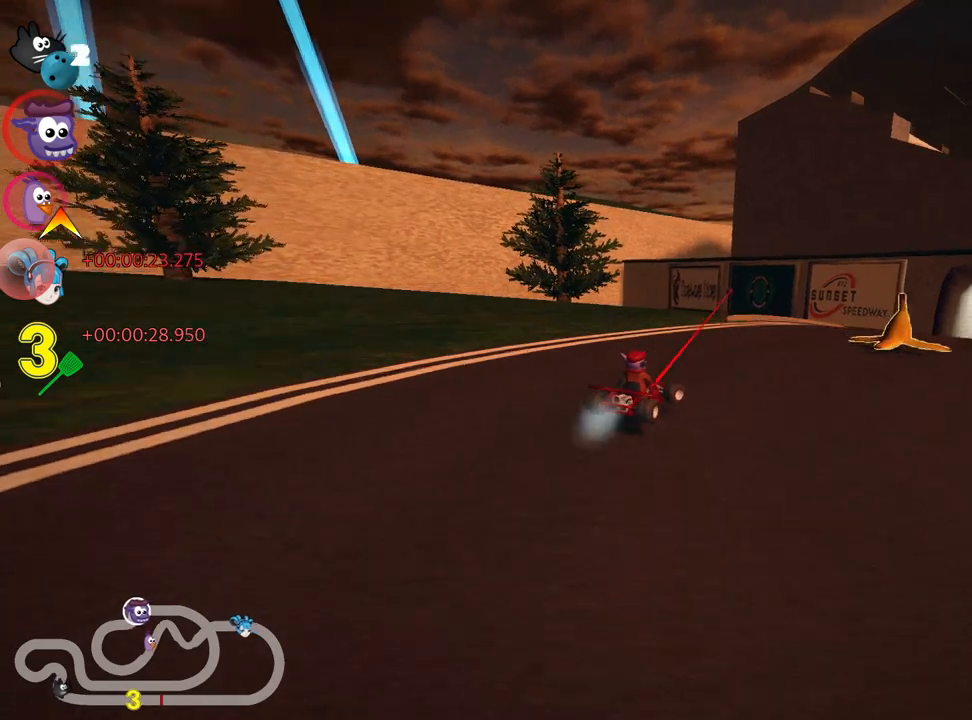
{"keys": ["left", "up"], "events": [[300, "right", "up"], [417, "left", "down"]]}
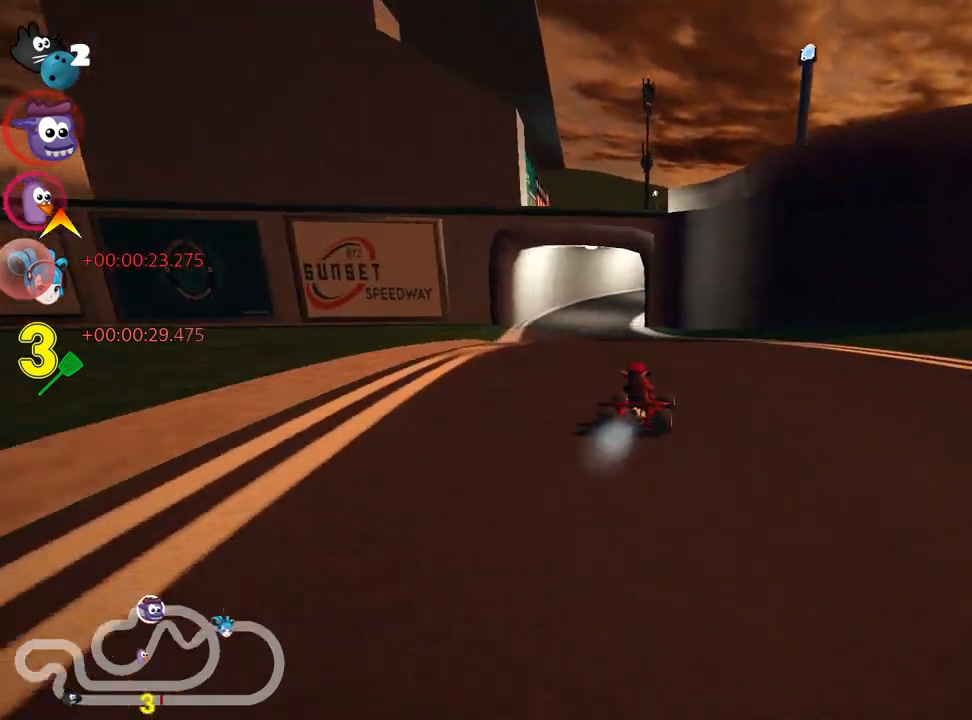
{"keys": ["right", "skid", "up"], "events": [[300, "left", "up"], [450, "skid", "down"], [467, "right", "down"]]}
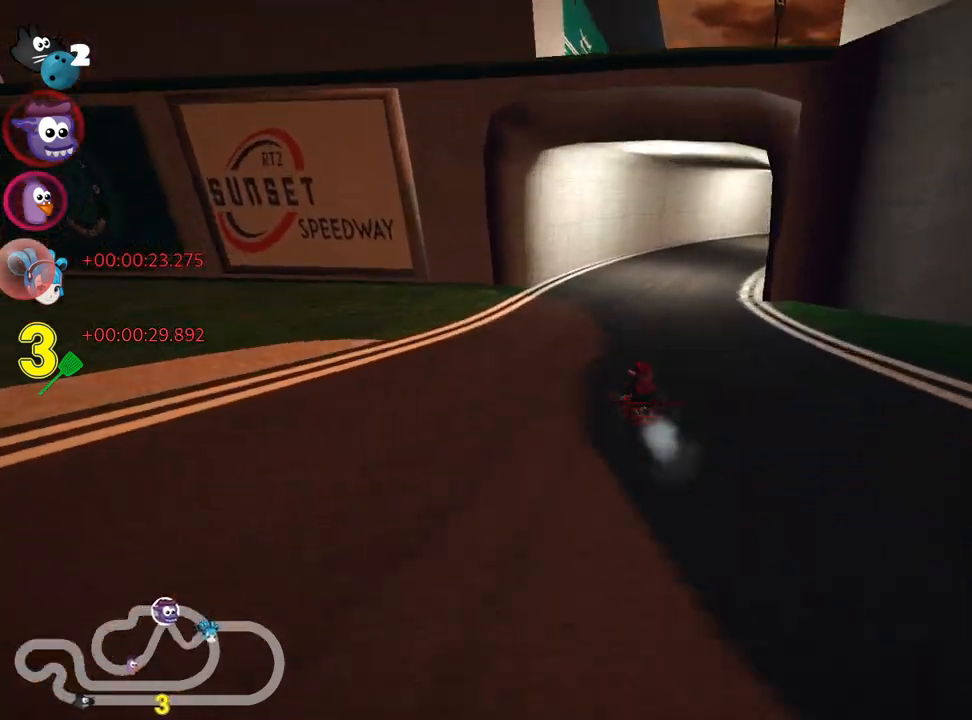
{"keys": ["skid", "up"], "events": [[100, "right", "up"], [117, "left", "down"], [450, "left", "up"]]}
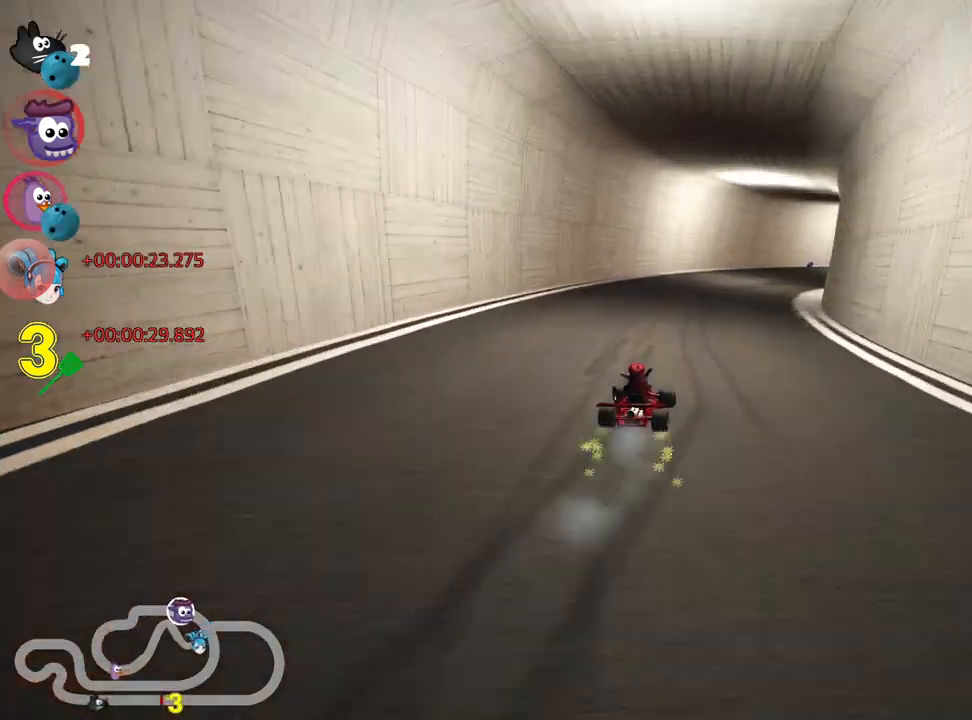
{"keys": ["skid", "up"], "events": []}
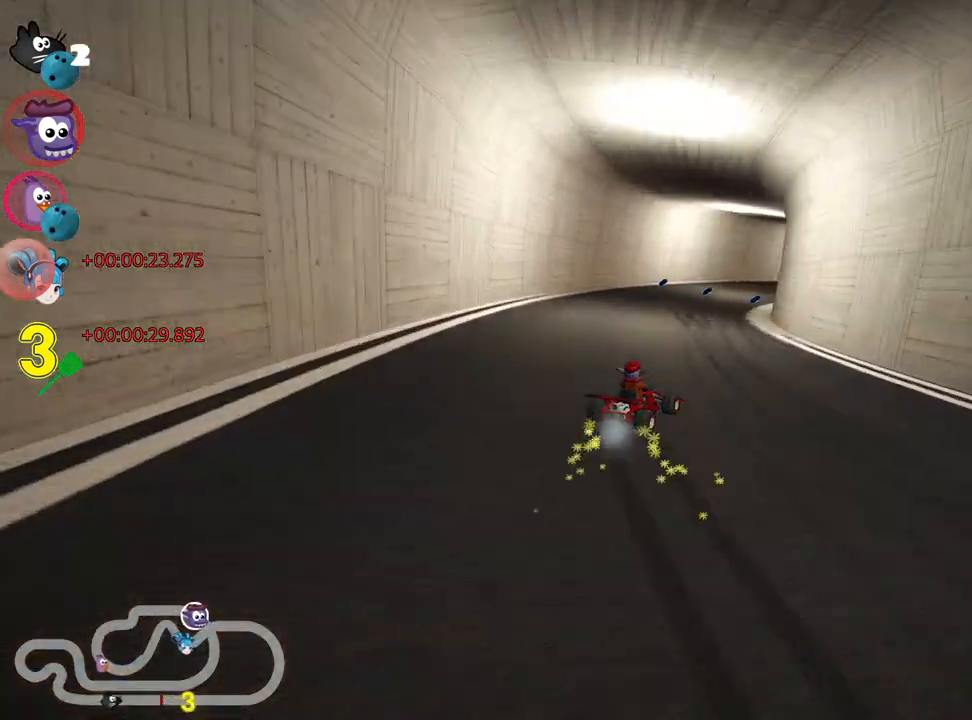
{"keys": ["left", "right", "skid", "up"], "events": [[217, "right", "down"], [484, "left", "down"]]}
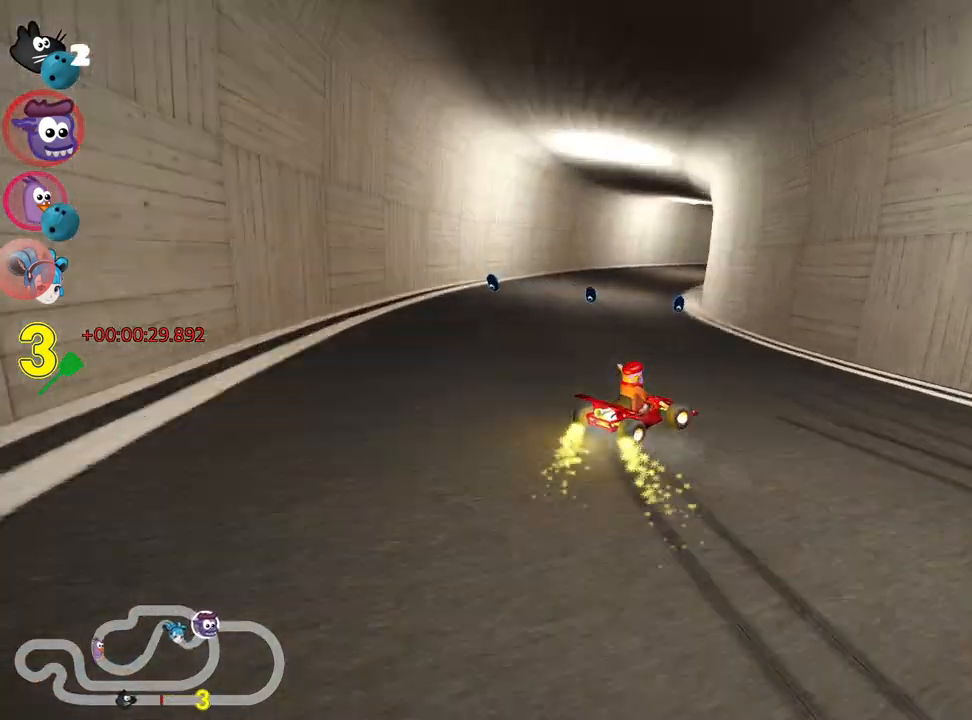
{"keys": ["left", "nitro", "skid", "up"], "events": [[34, "right", "up"], [484, "nitro", "down"]]}
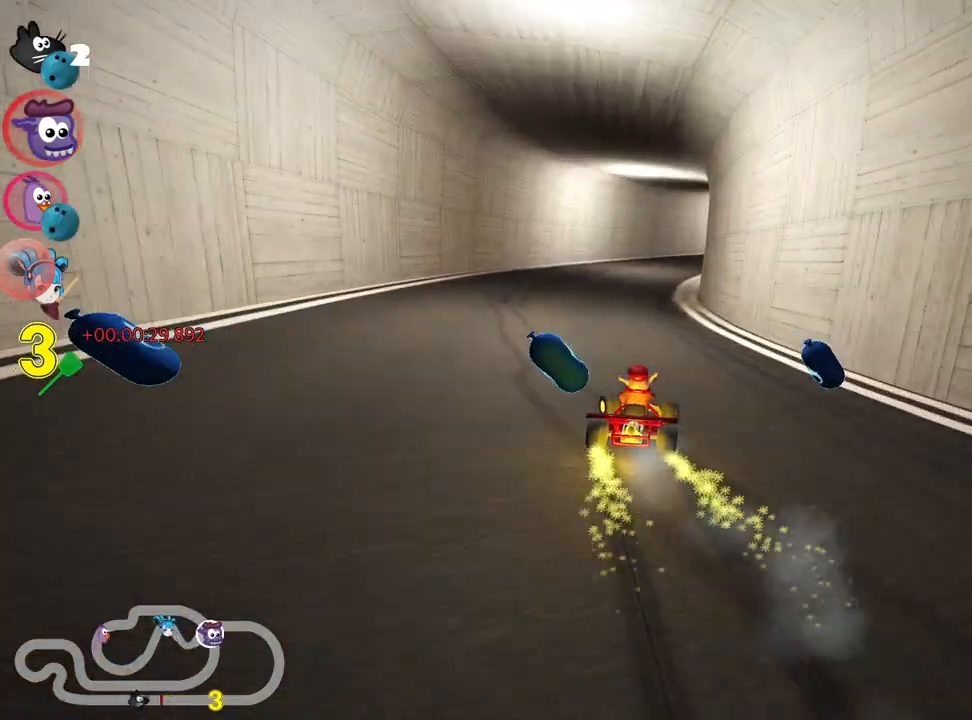
{"keys": ["skid", "up"], "events": [[84, "left", "up"], [134, "nitro", "up"], [300, "left", "down"], [450, "left", "up"]]}
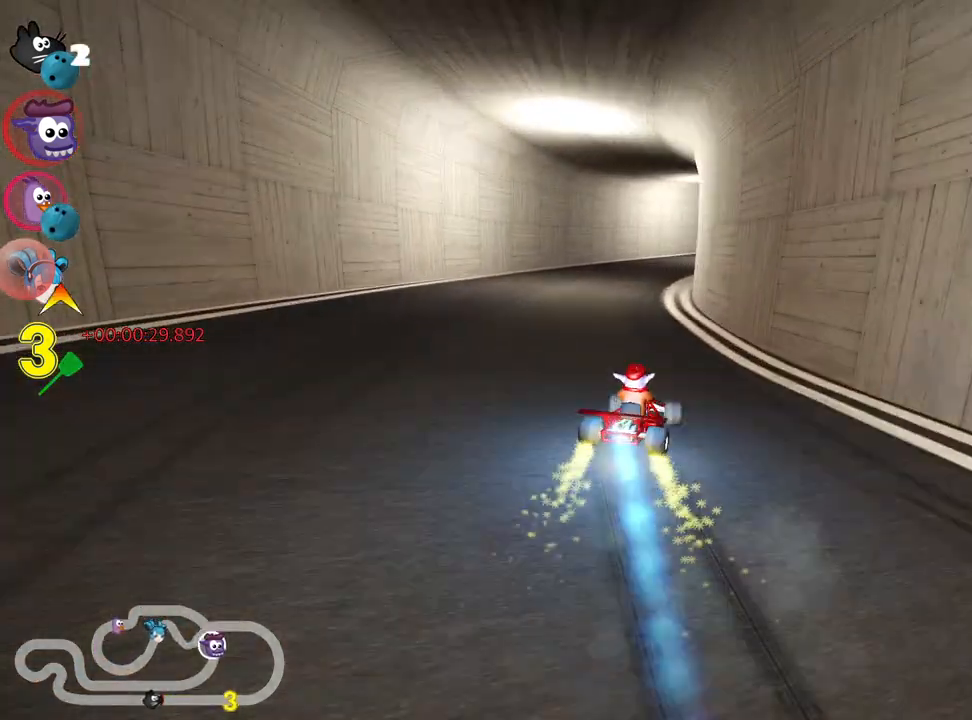
{"keys": ["left", "skid", "up"], "events": [[150, "left", "down"], [300, "left", "up"], [434, "left", "down"]]}
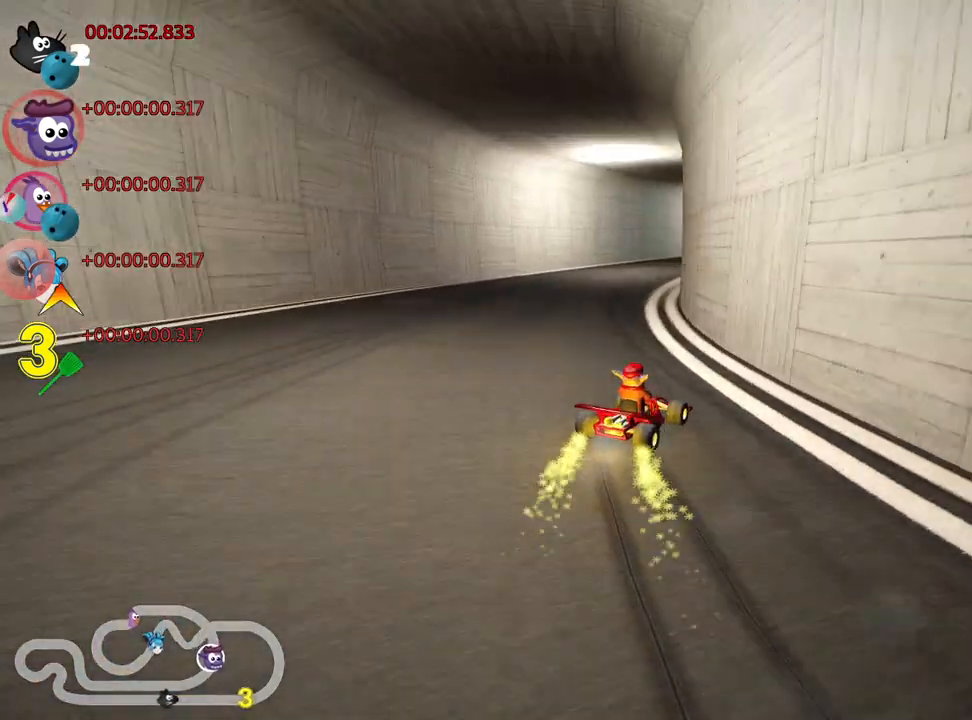
{"keys": ["skid", "up"], "events": [[84, "left", "up"], [234, "left", "down"], [450, "left", "up"]]}
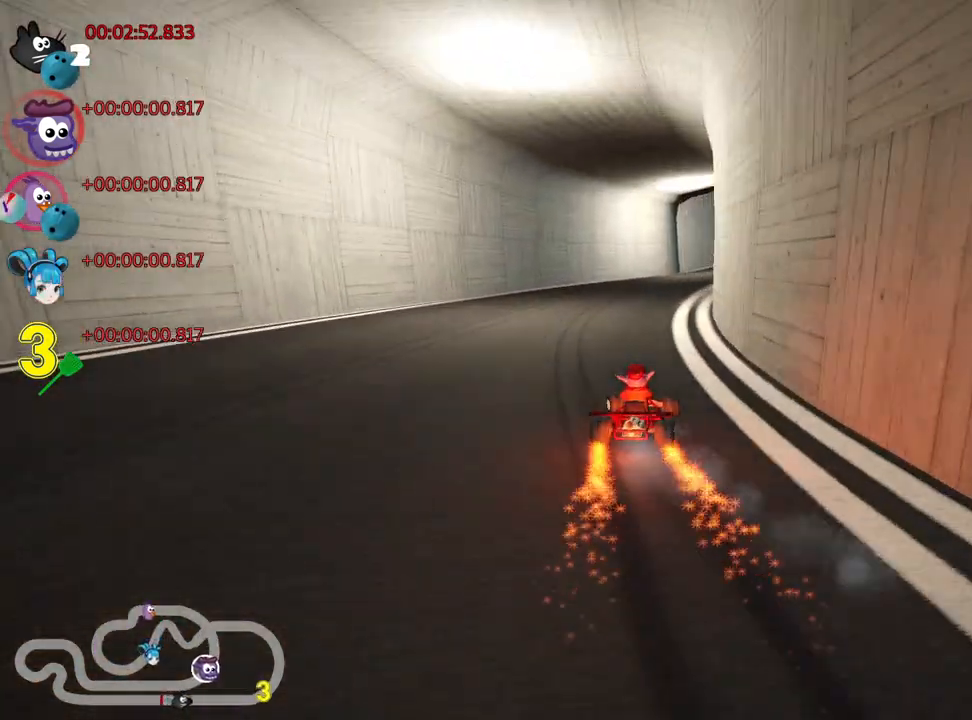
{"keys": ["right", "skid", "up"], "events": [[234, "right", "down"]]}
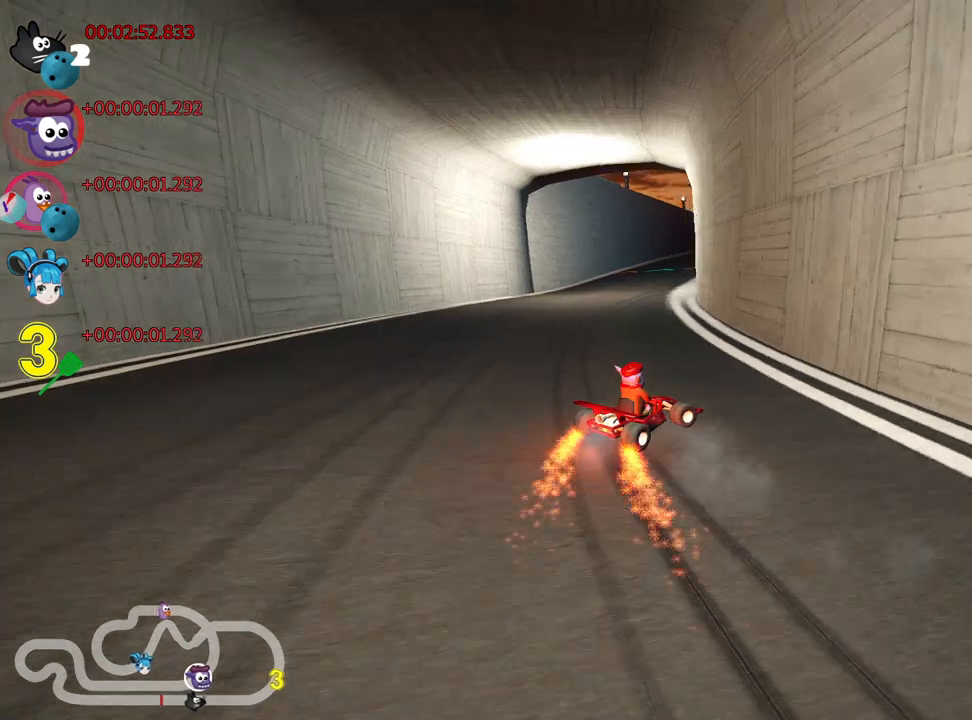
{"keys": ["left", "skid", "up"], "events": [[84, "left", "down"], [117, "right", "up"]]}
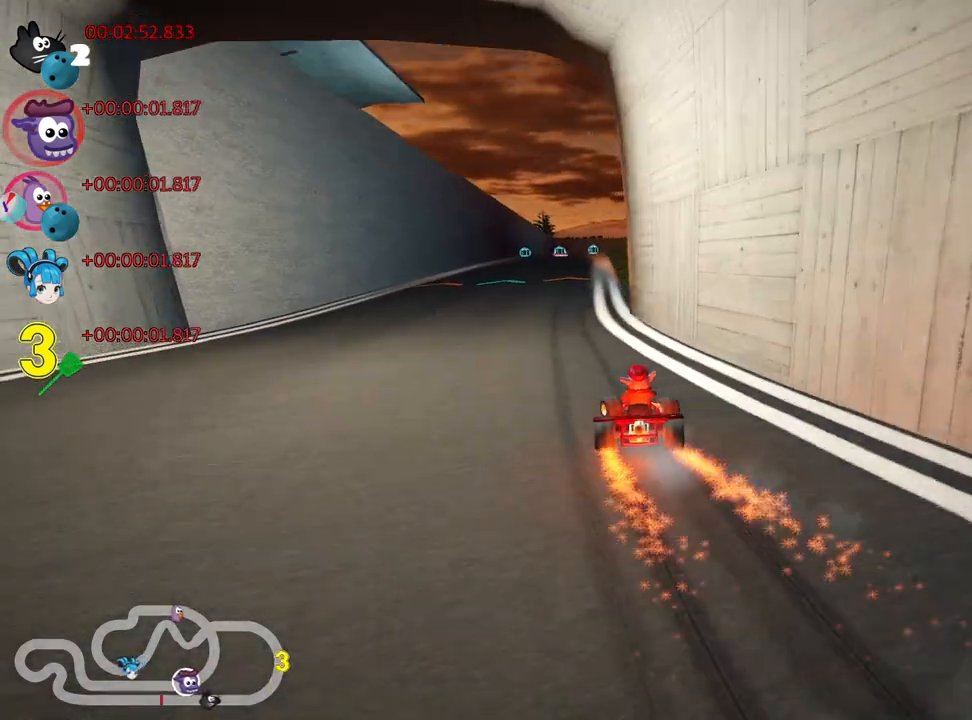
{"keys": ["left", "up"], "events": [[434, "skid", "up"]]}
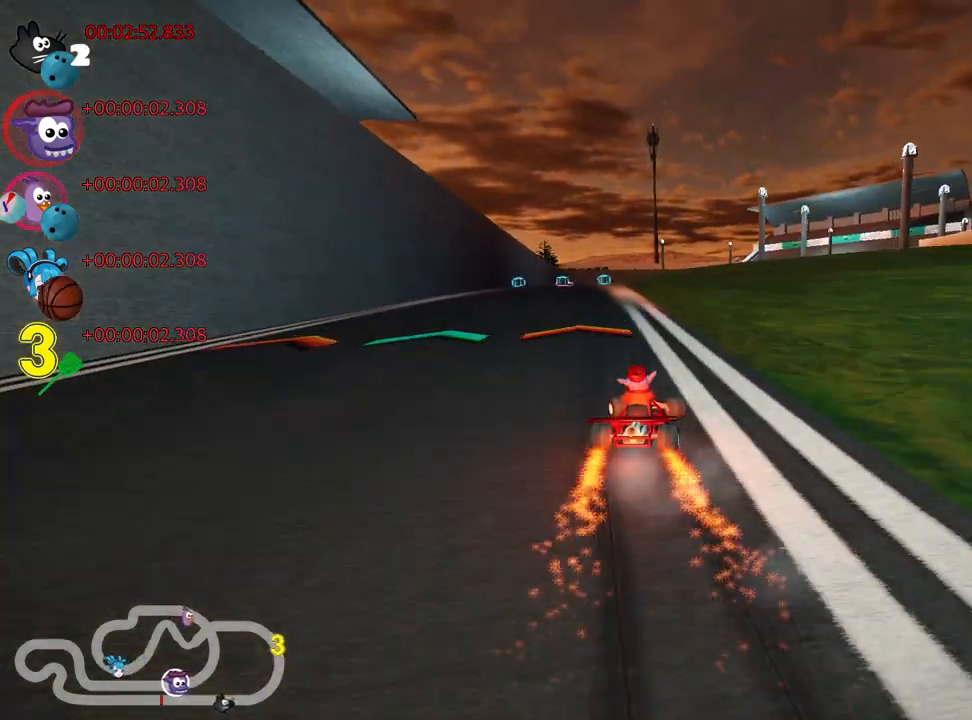
{"keys": ["up"], "events": [[184, "left", "up"]]}